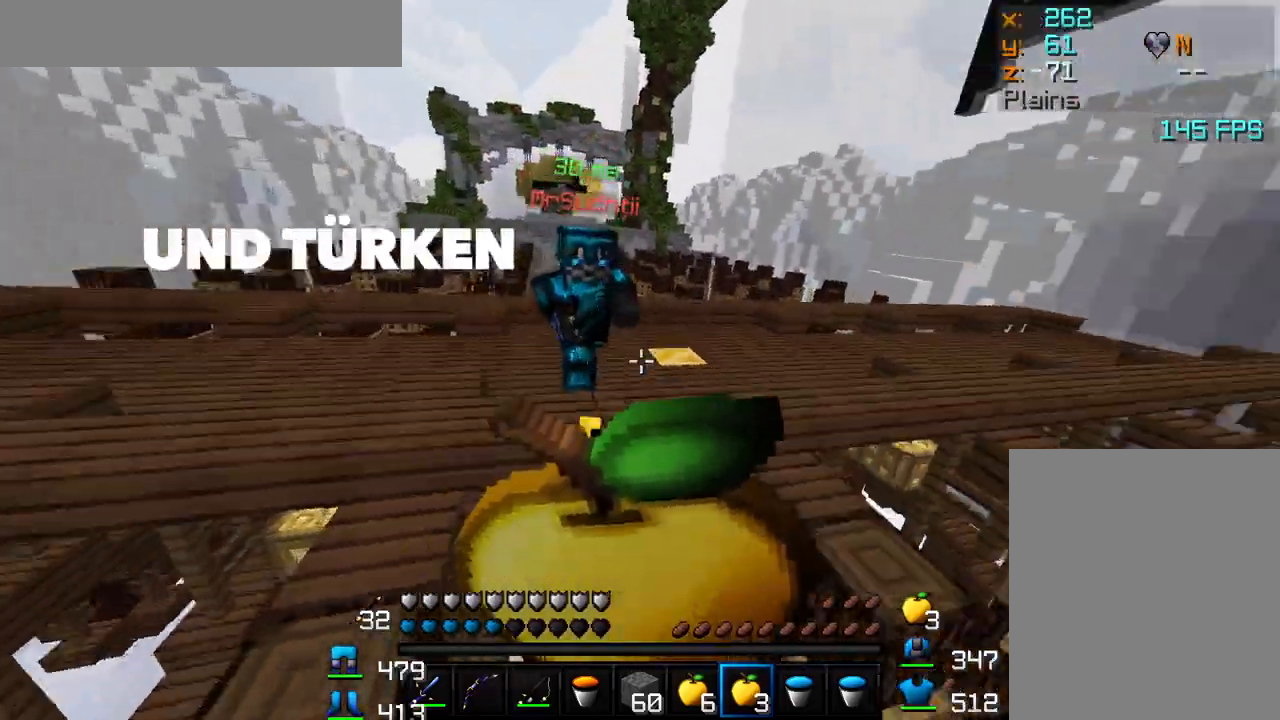
Gameplay with keyboard and mouse; each line is a JSON object with the keys and mouse buttons held at the frame after it. "events" lists presses ("down") and releases ("up") of "a", "d", "s", "w", "mouse_left" and "mouse_right" between this image and that frame as [ms after this image, input, new state], when the widget could be followed in between. "mouse_left", "mouse_right" = the "left", "right" buttons of the "mouse" list. No other keys are recorded. Fast repeated clicks can show as one long hold. Mouse movement is not recorded.
{"keys": ["a", "w"], "mouse": ["left"], "events": [[67, "mouse_right", "up"], [83, "mouse_left", "down"], [133, "mouse_left", "up"], [267, "mouse_left", "down"], [317, "mouse_left", "up"], [383, "mouse_left", "down"], [417, "mouse_left", "up"], [467, "mouse_left", "down"]]}
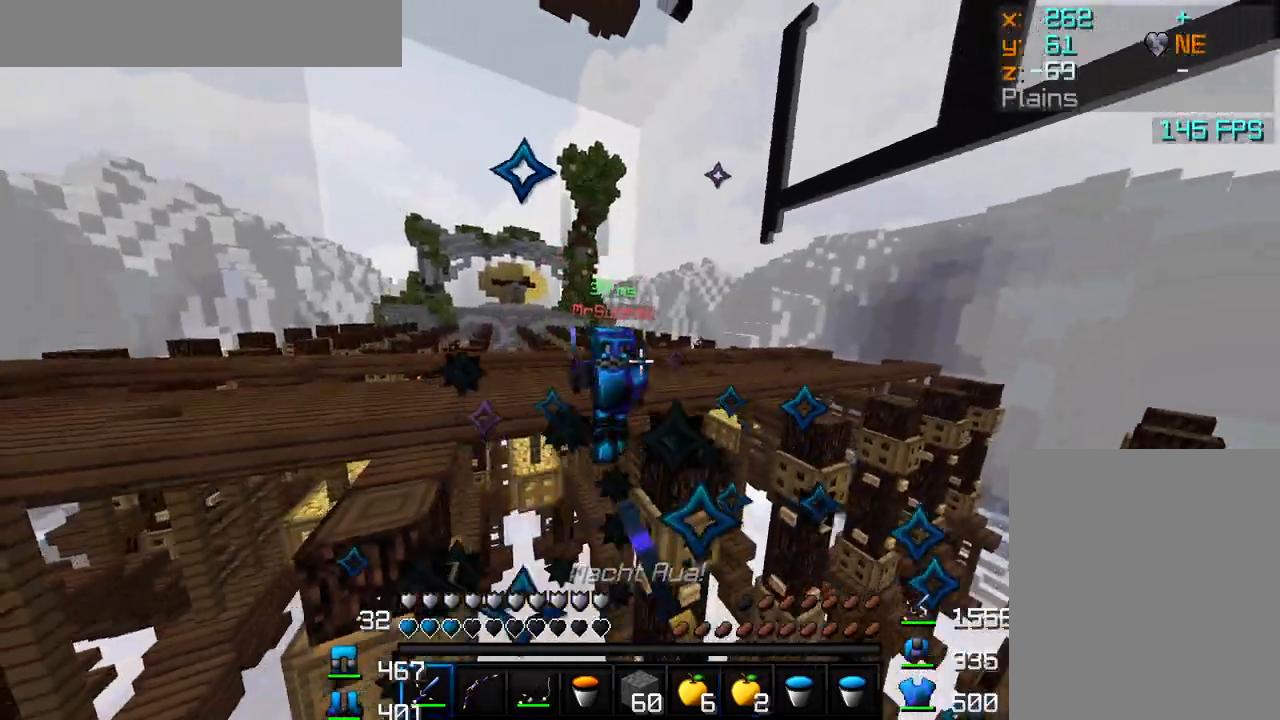
{"keys": ["d"], "mouse": ["left"], "events": [[50, "mouse_left", "up"], [117, "mouse_left", "down"], [150, "mouse_left", "up"], [200, "mouse_left", "down"], [250, "mouse_left", "up"], [300, "mouse_left", "down"], [350, "a", "up"], [350, "mouse_left", "up"], [400, "d", "down"], [400, "mouse_left", "down"], [450, "mouse_left", "up"], [483, "mouse_left", "down"], [500, "w", "up"]]}
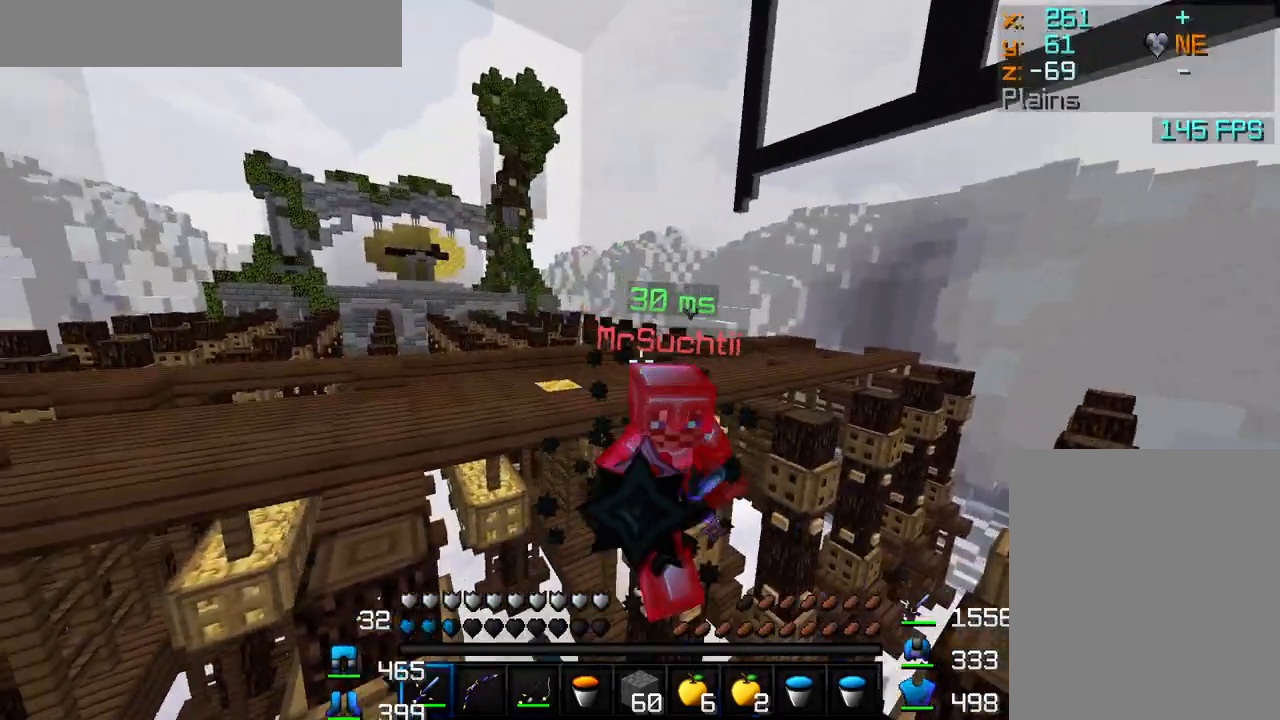
{"keys": ["d", "w"], "mouse": [], "events": [[50, "mouse_left", "up"], [100, "mouse_left", "down"], [117, "w", "down"], [150, "mouse_left", "up"], [183, "mouse_left", "down"], [233, "mouse_left", "up"], [250, "mouse_left", "down"], [300, "mouse_left", "up"], [350, "mouse_left", "down"], [383, "mouse_left", "up"], [450, "mouse_left", "down"], [467, "mouse_left", "up"]]}
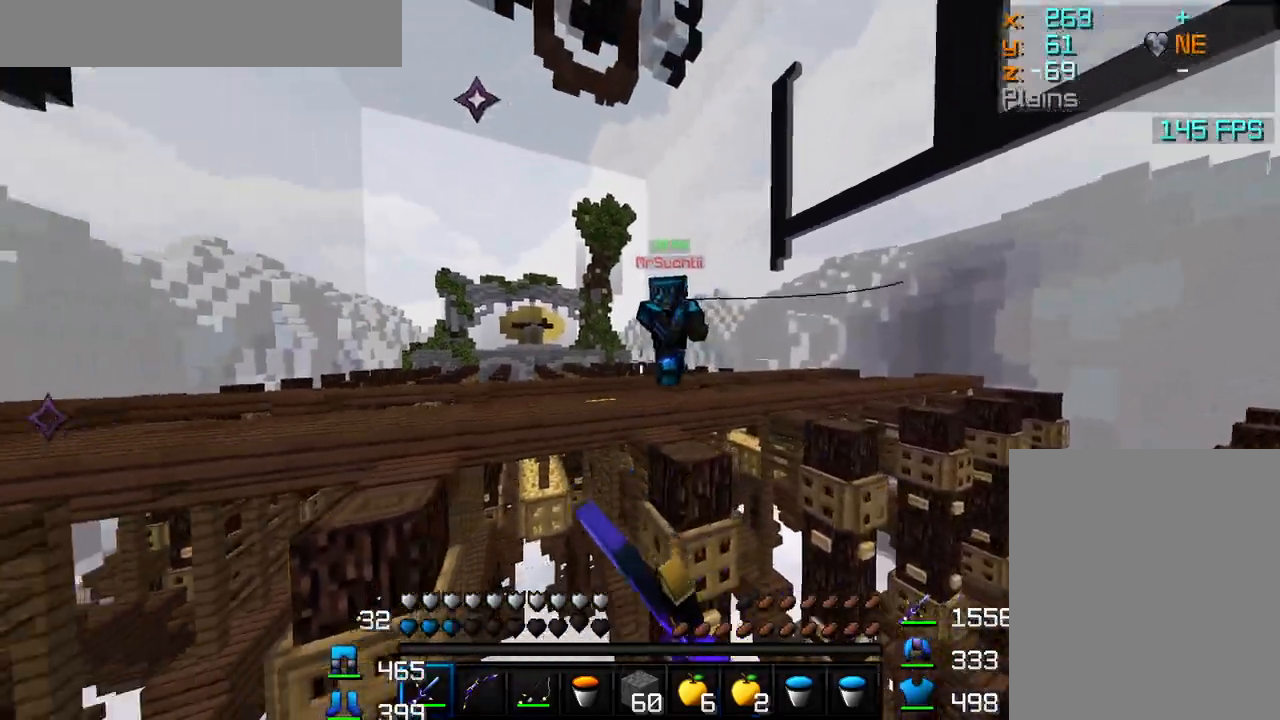
{"keys": ["w"], "mouse": [], "events": [[17, "mouse_left", "down"], [50, "mouse_left", "up"], [217, "mouse_left", "down"], [250, "mouse_left", "up"], [317, "mouse_left", "down"], [350, "mouse_left", "up"], [367, "d", "up"], [367, "mouse_left", "down"], [450, "mouse_left", "up"]]}
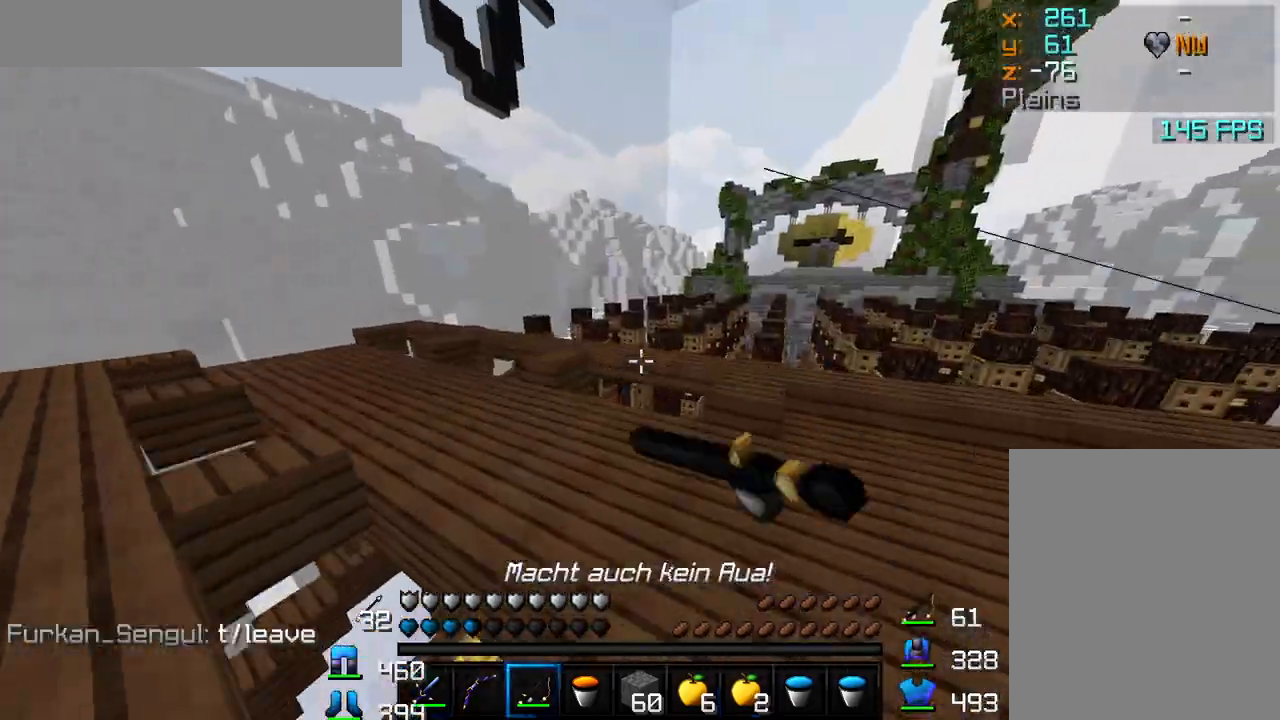
{"keys": ["a", "w"], "mouse": [], "events": [[33, "mouse_left", "down"], [117, "mouse_left", "up"], [183, "mouse_right", "down"], [250, "mouse_right", "up"], [317, "a", "down"]]}
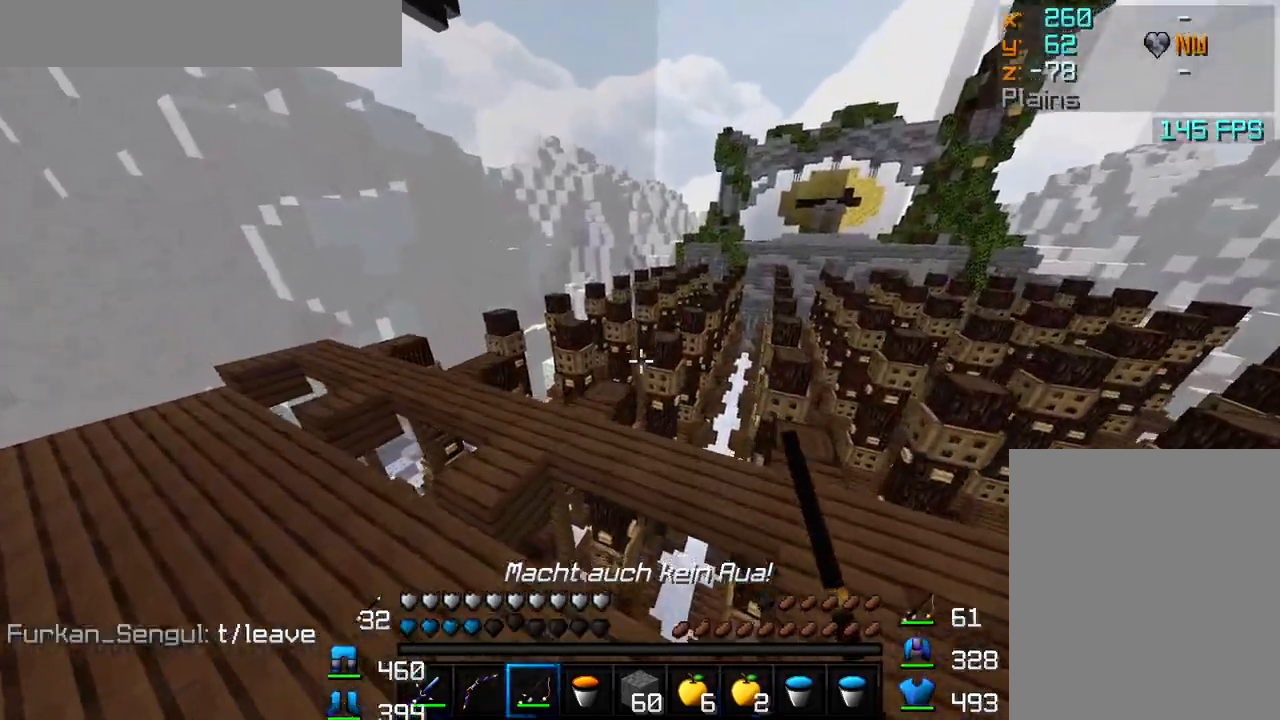
{"keys": ["w"], "mouse": [], "events": [[300, "a", "up"]]}
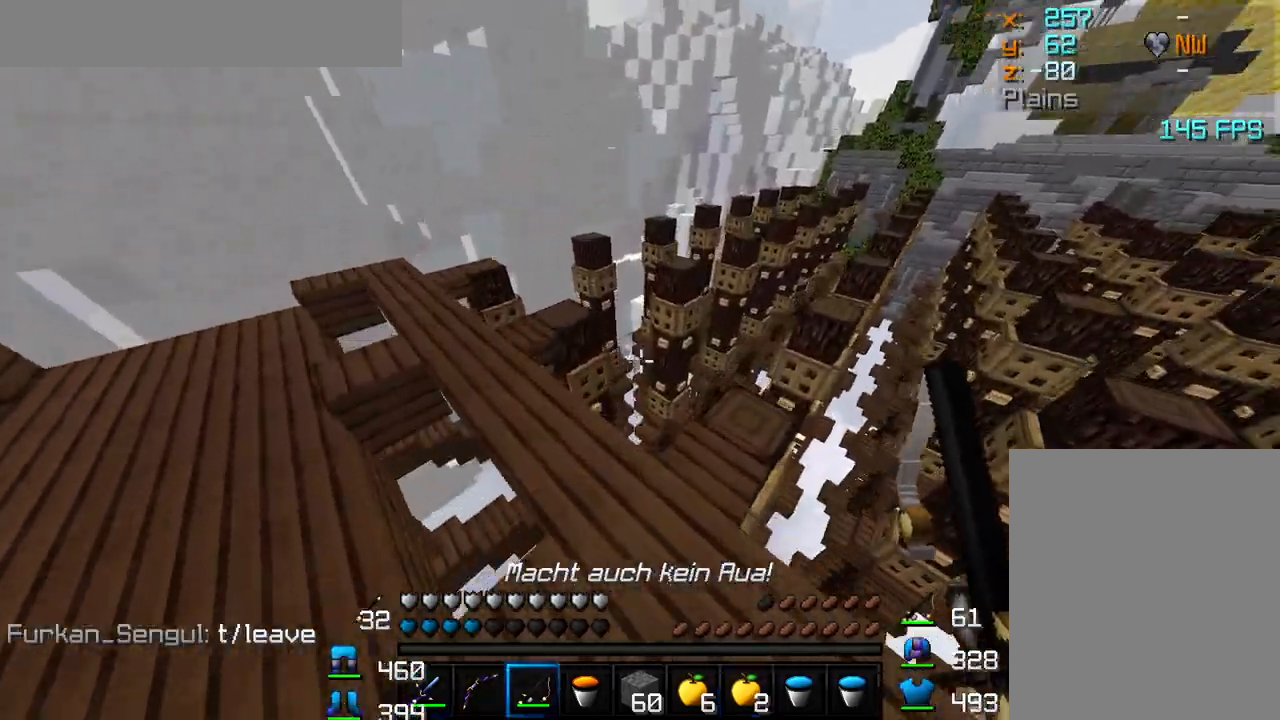
{"keys": ["w"], "mouse": [], "events": []}
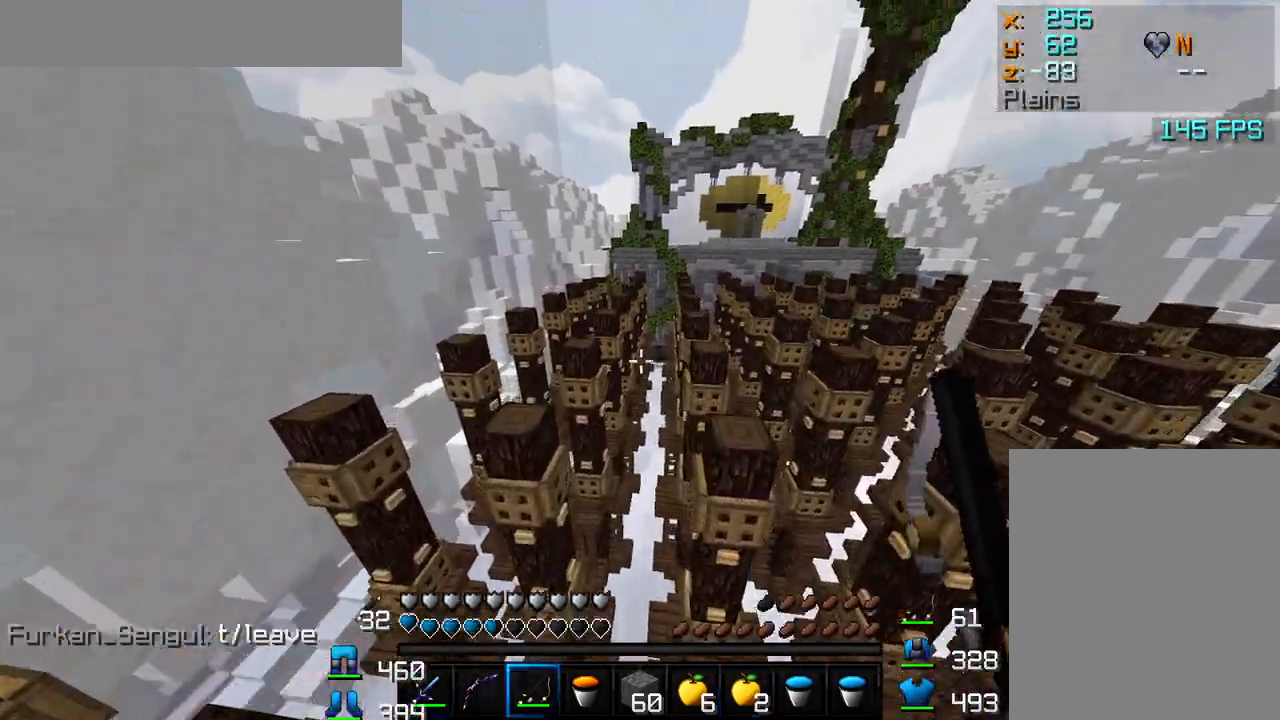
{"keys": ["w"], "mouse": [], "events": []}
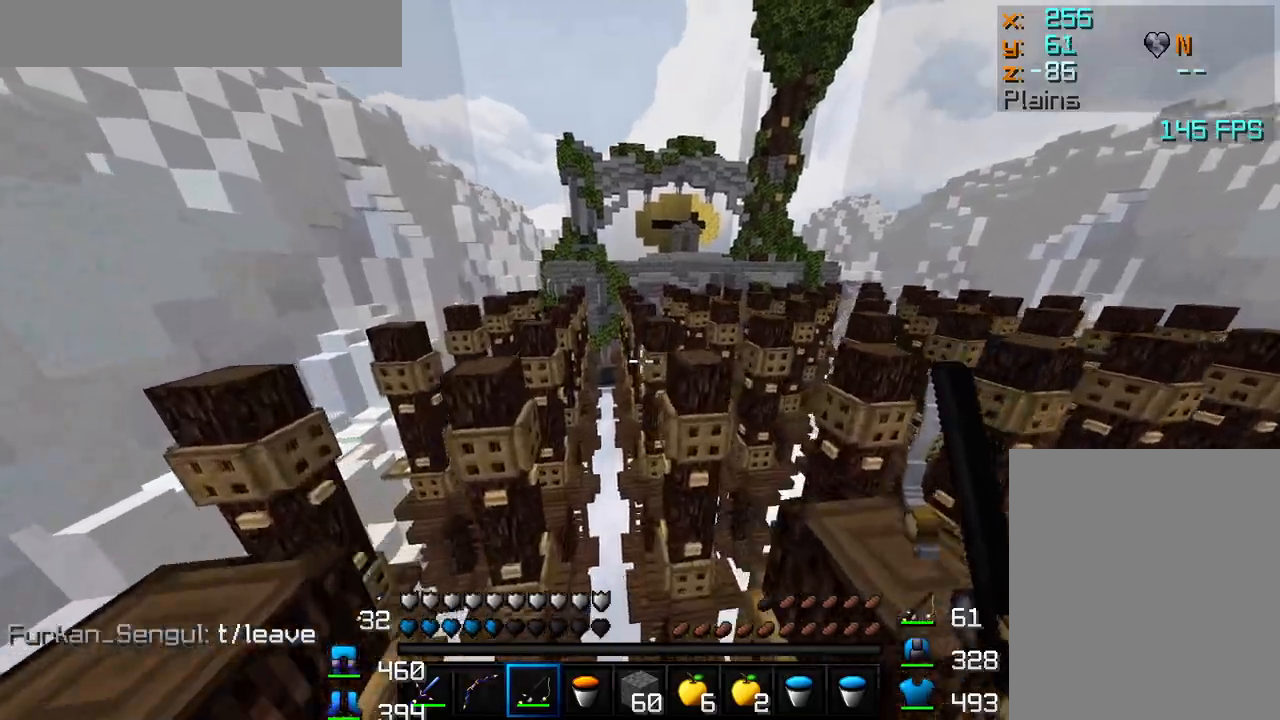
{"keys": ["w"], "mouse": [], "events": []}
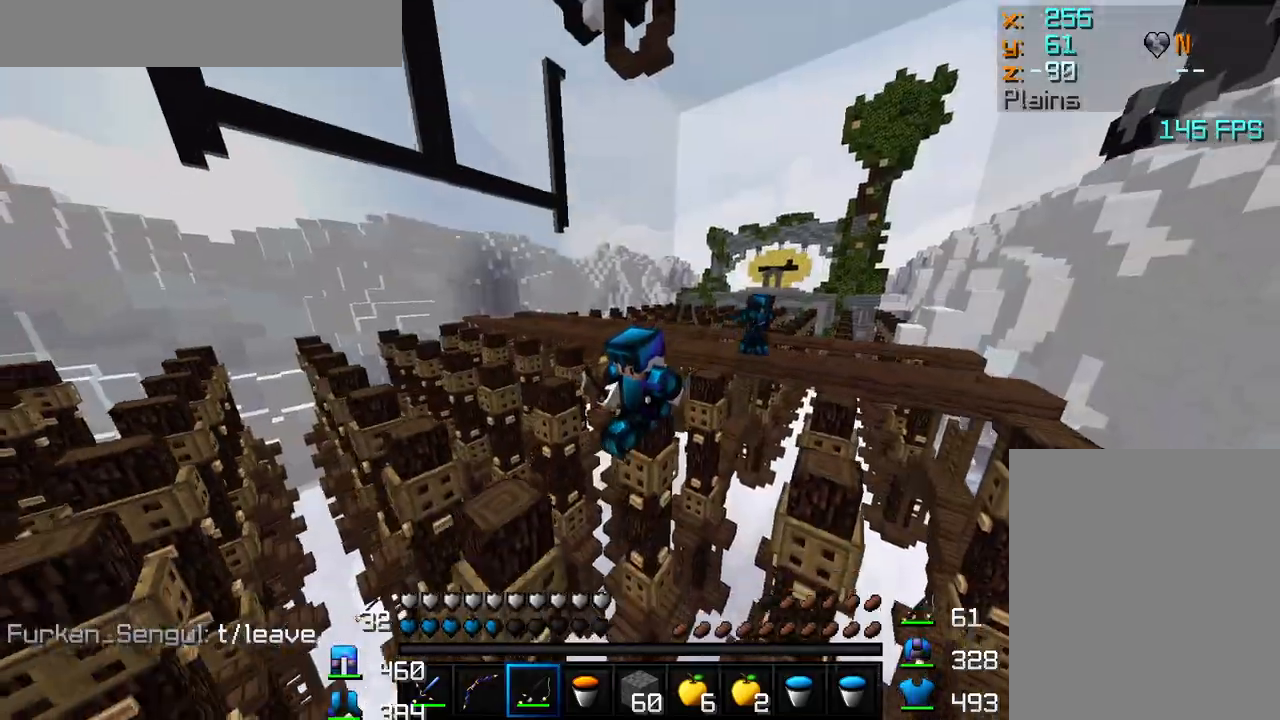
{"keys": ["w"], "mouse": [], "events": []}
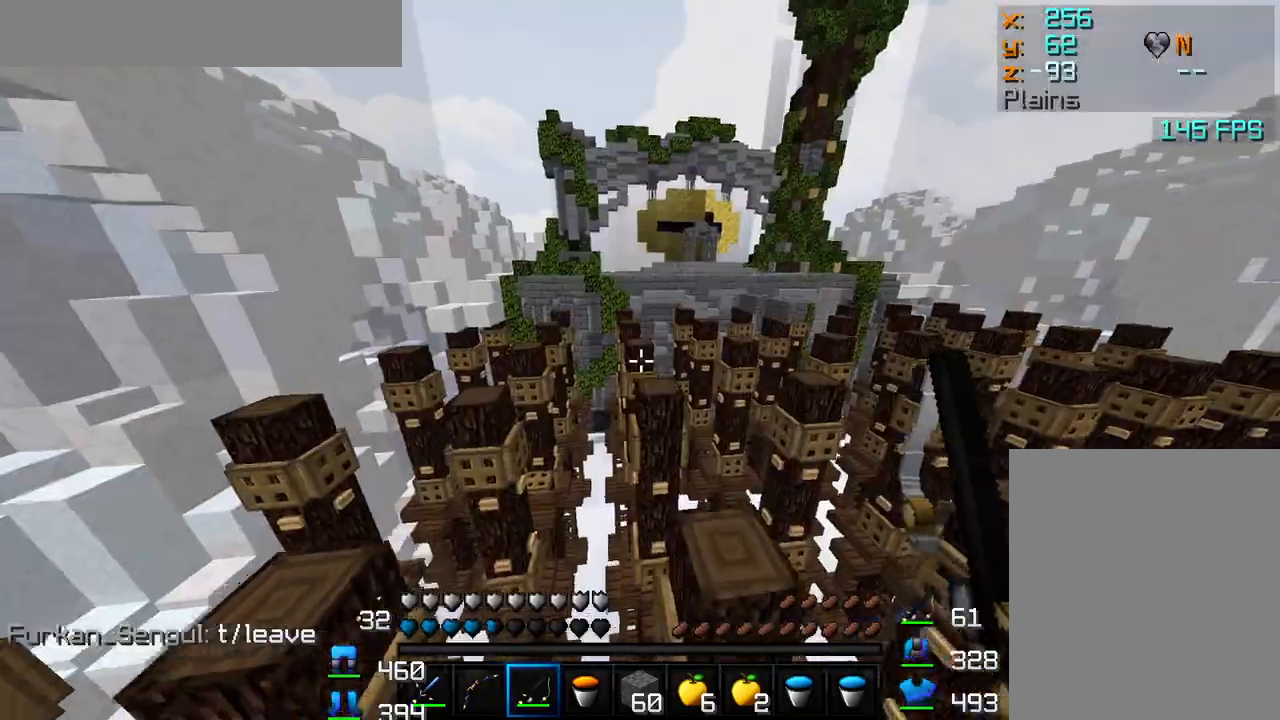
{"keys": ["a", "w"], "mouse": [], "events": [[200, "d", "down"], [400, "a", "down"], [450, "d", "up"]]}
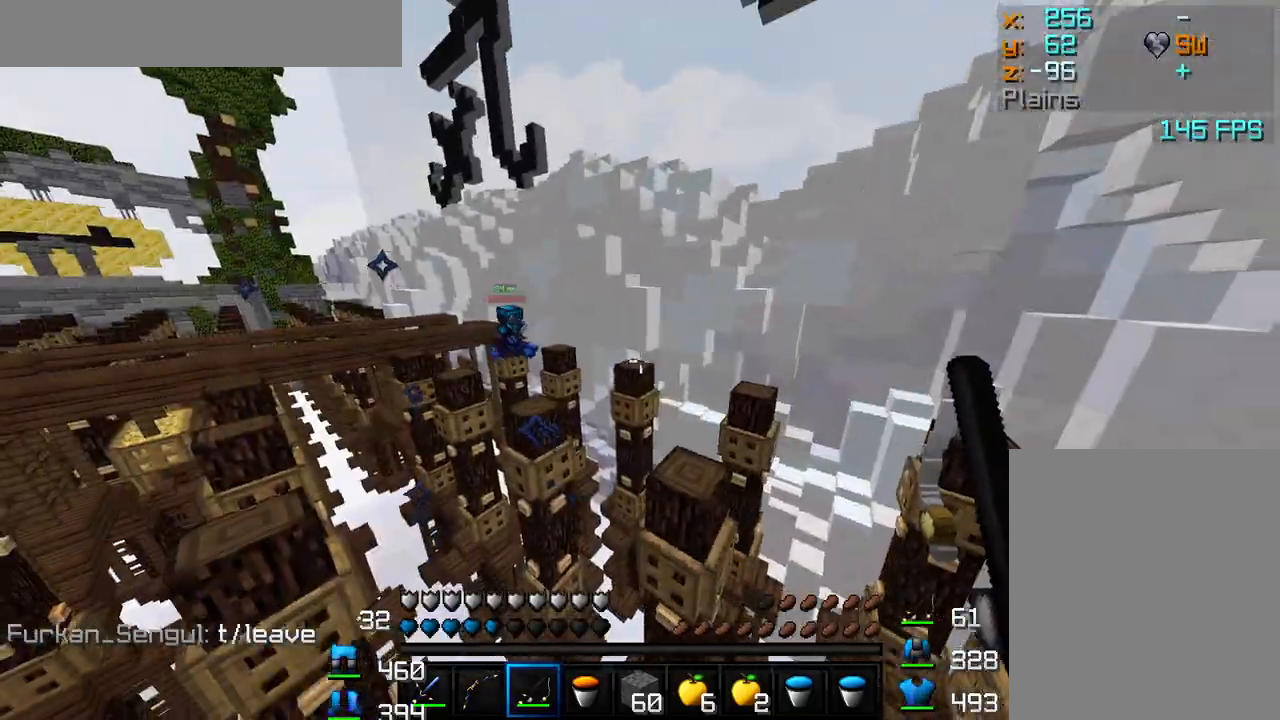
{"keys": ["a", "w"], "mouse": [], "events": []}
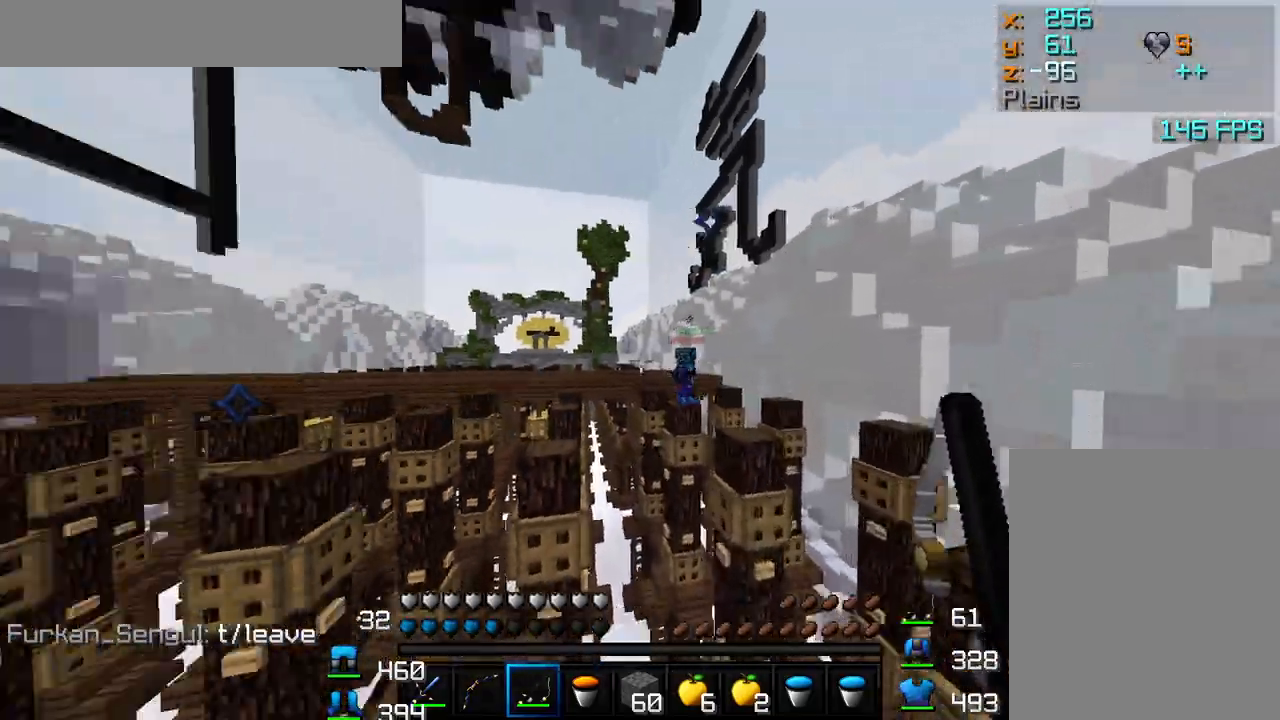
{"keys": ["w"], "mouse": ["right"], "events": [[400, "a", "up"], [450, "mouse_right", "down"]]}
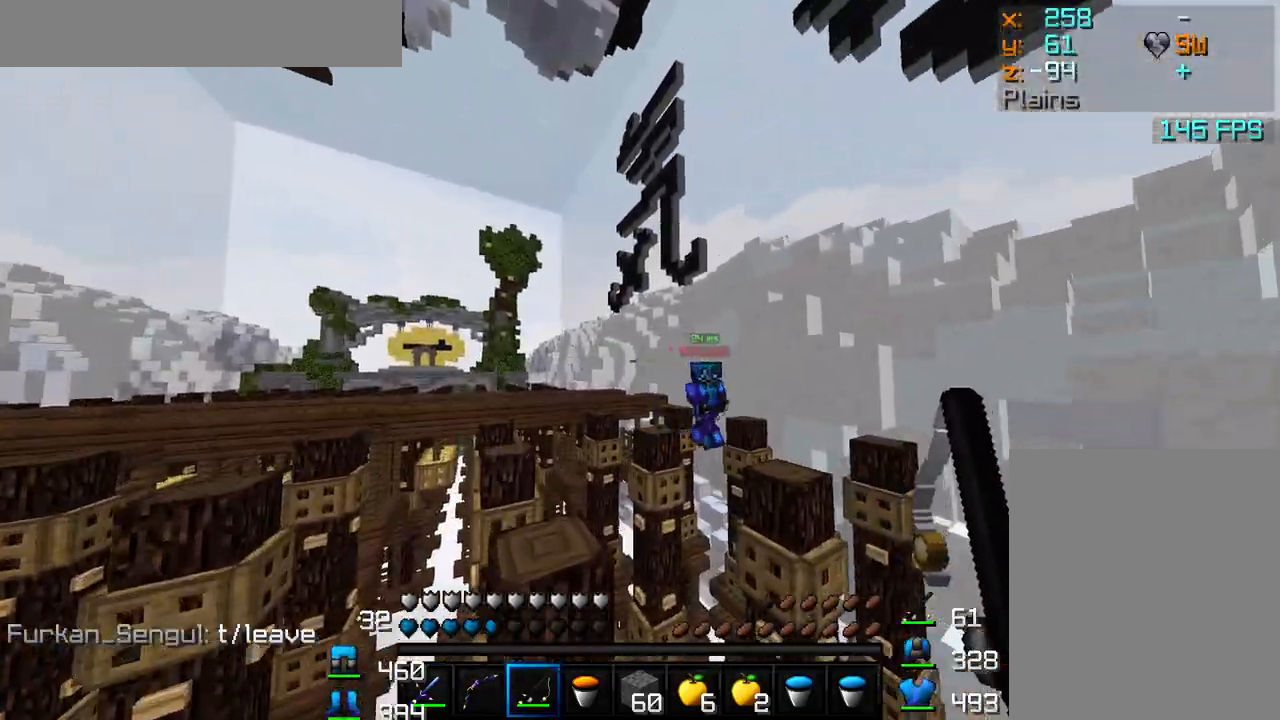
{"keys": ["w"], "mouse": ["left"], "events": [[33, "d", "down"], [50, "mouse_right", "up"], [500, "d", "up"], [500, "mouse_left", "down"]]}
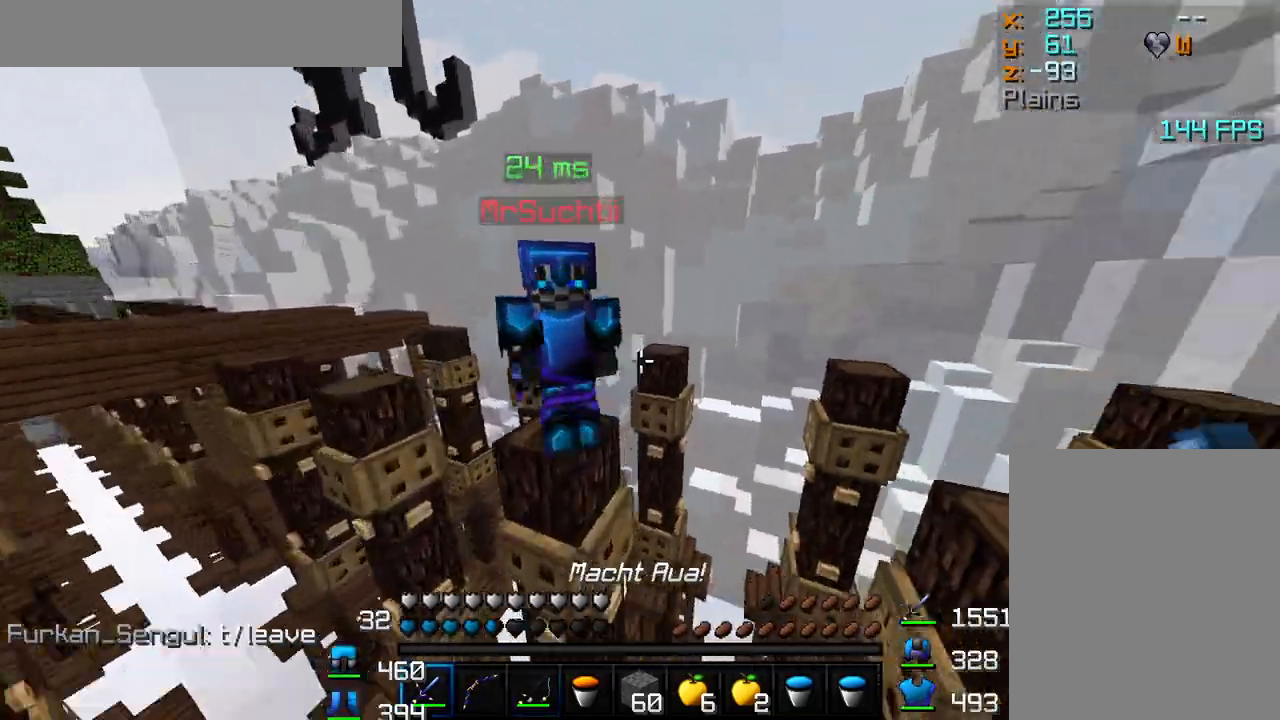
{"keys": ["w"], "mouse": [], "events": [[33, "mouse_left", "up"], [83, "mouse_left", "down"], [150, "mouse_left", "up"], [200, "mouse_left", "down"], [233, "mouse_left", "up"], [250, "a", "down"], [300, "mouse_left", "down"], [483, "a", "up"], [483, "mouse_left", "up"]]}
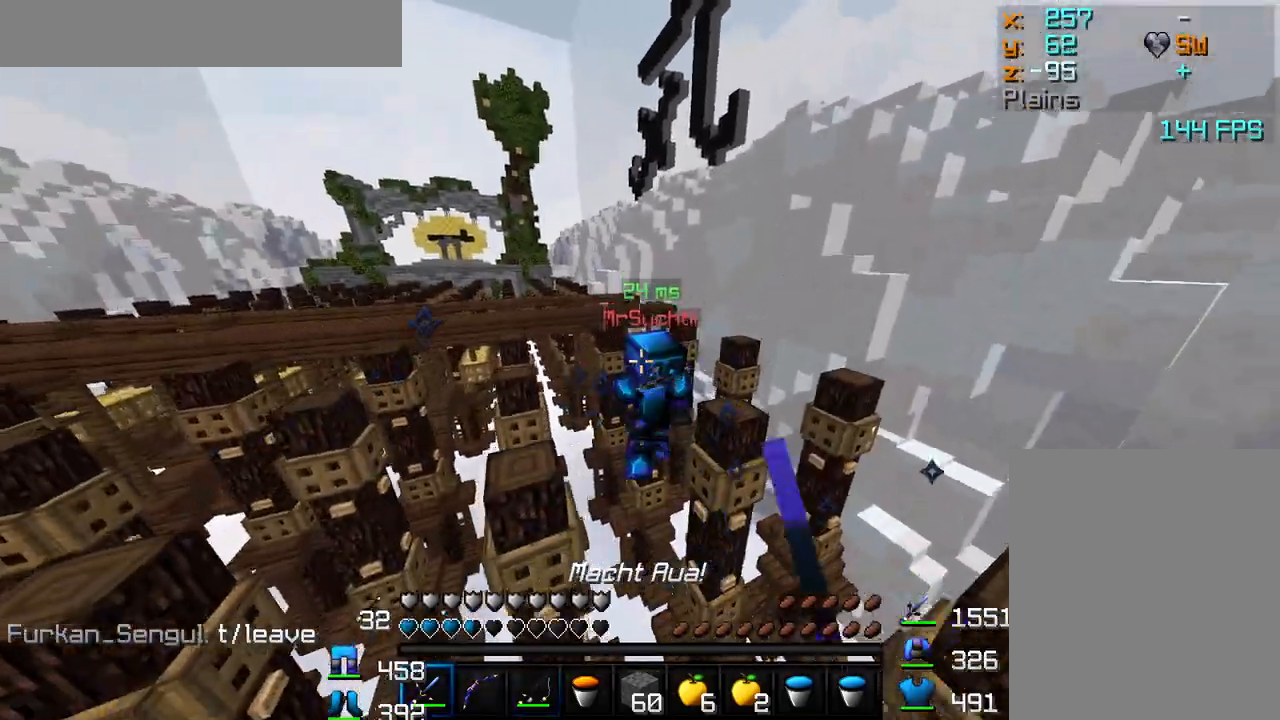
{"keys": ["a", "w"], "mouse": [], "events": [[17, "mouse_left", "down"], [50, "mouse_left", "up"], [100, "mouse_left", "down"], [150, "mouse_left", "up"], [200, "mouse_left", "down"], [250, "mouse_left", "up"], [283, "mouse_left", "down"], [400, "mouse_left", "up"], [433, "mouse_left", "down"], [467, "a", "down"], [500, "mouse_left", "up"]]}
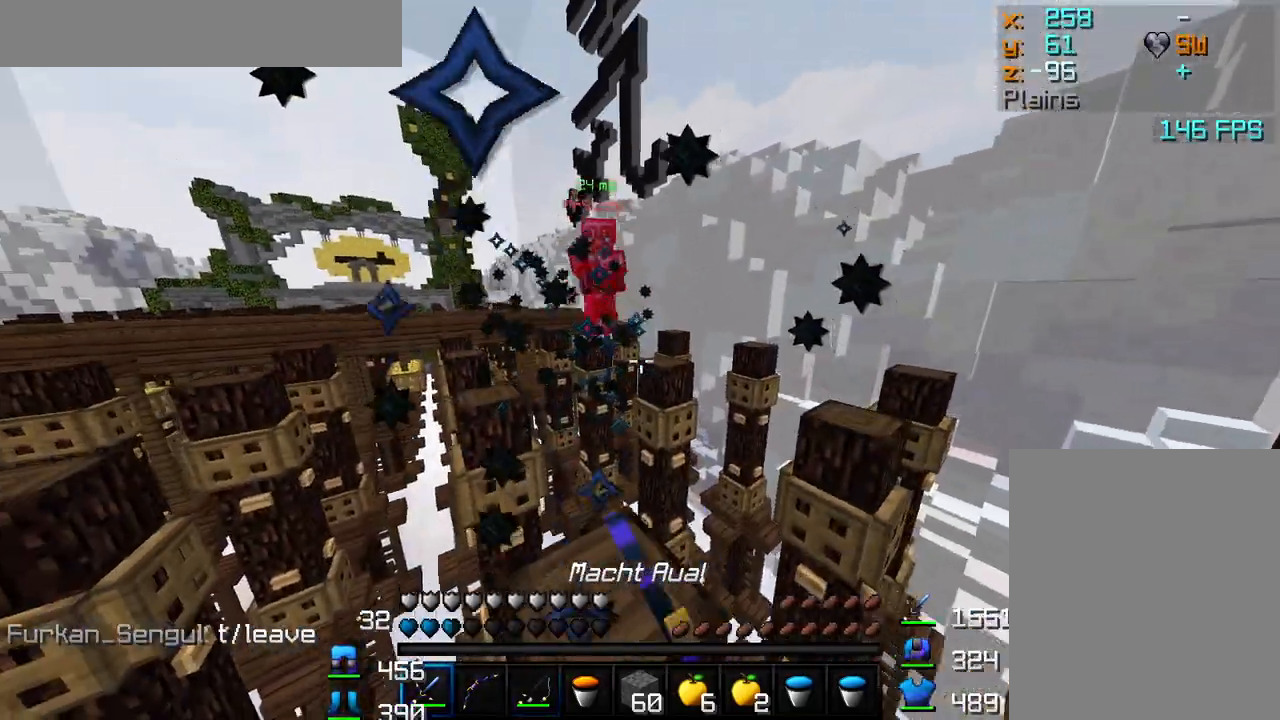
{"keys": ["a", "w"], "mouse": [], "events": [[17, "mouse_left", "down"], [67, "mouse_left", "up"], [117, "mouse_left", "down"], [150, "mouse_left", "up"], [200, "mouse_left", "down"], [250, "mouse_left", "up"]]}
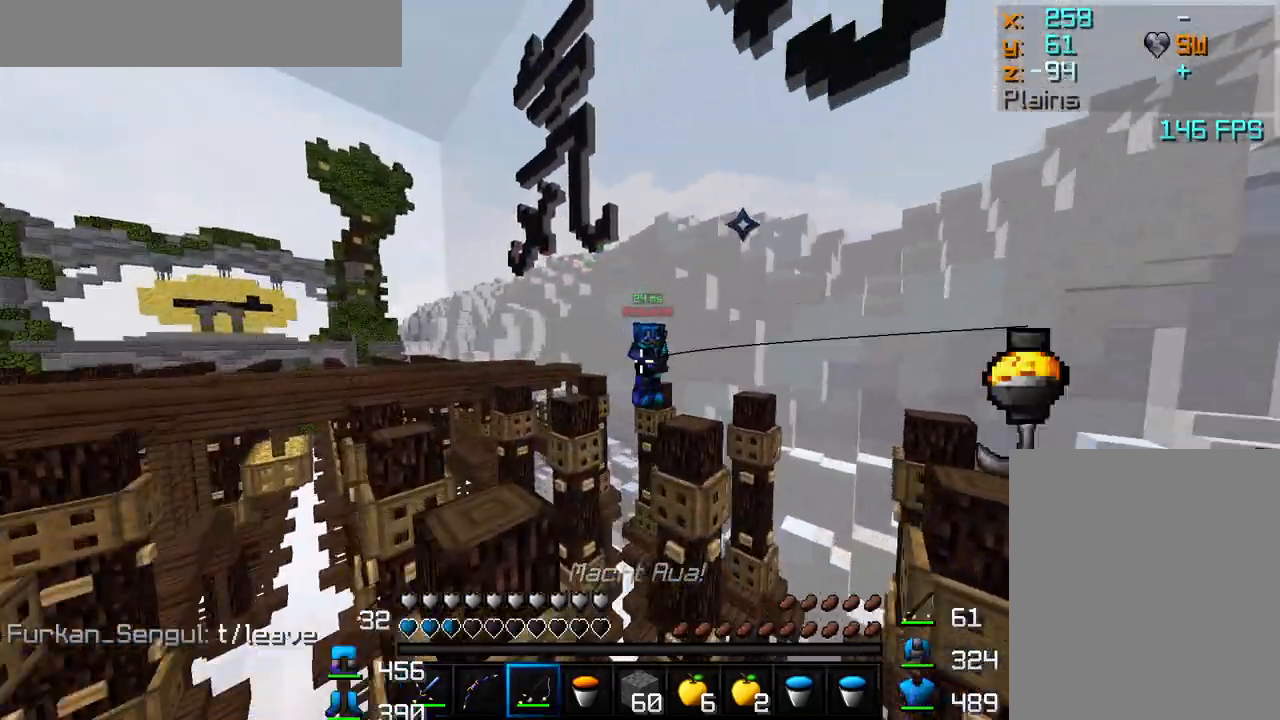
{"keys": ["w"], "mouse": [], "events": [[17, "mouse_right", "down"], [83, "mouse_right", "up"], [250, "mouse_right", "down"], [350, "mouse_right", "up"], [483, "a", "up"]]}
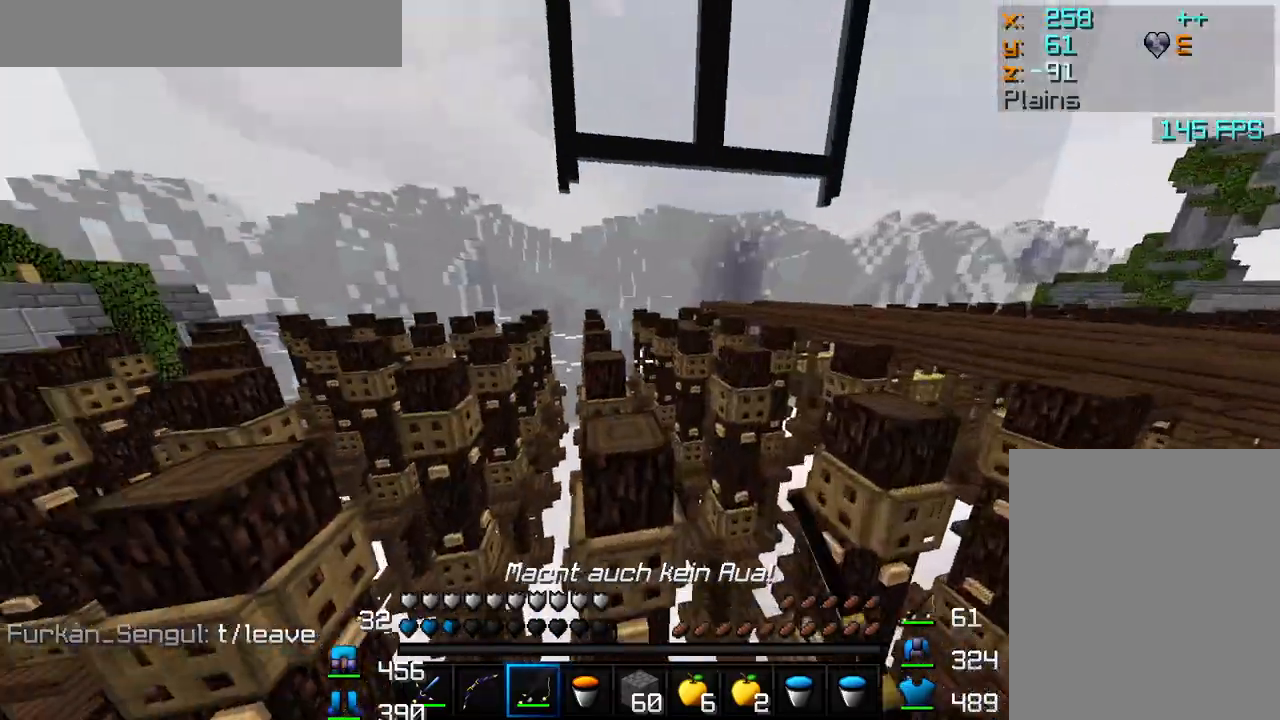
{"keys": ["w"], "mouse": [], "events": [[383, "mouse_right", "down"], [467, "mouse_right", "up"]]}
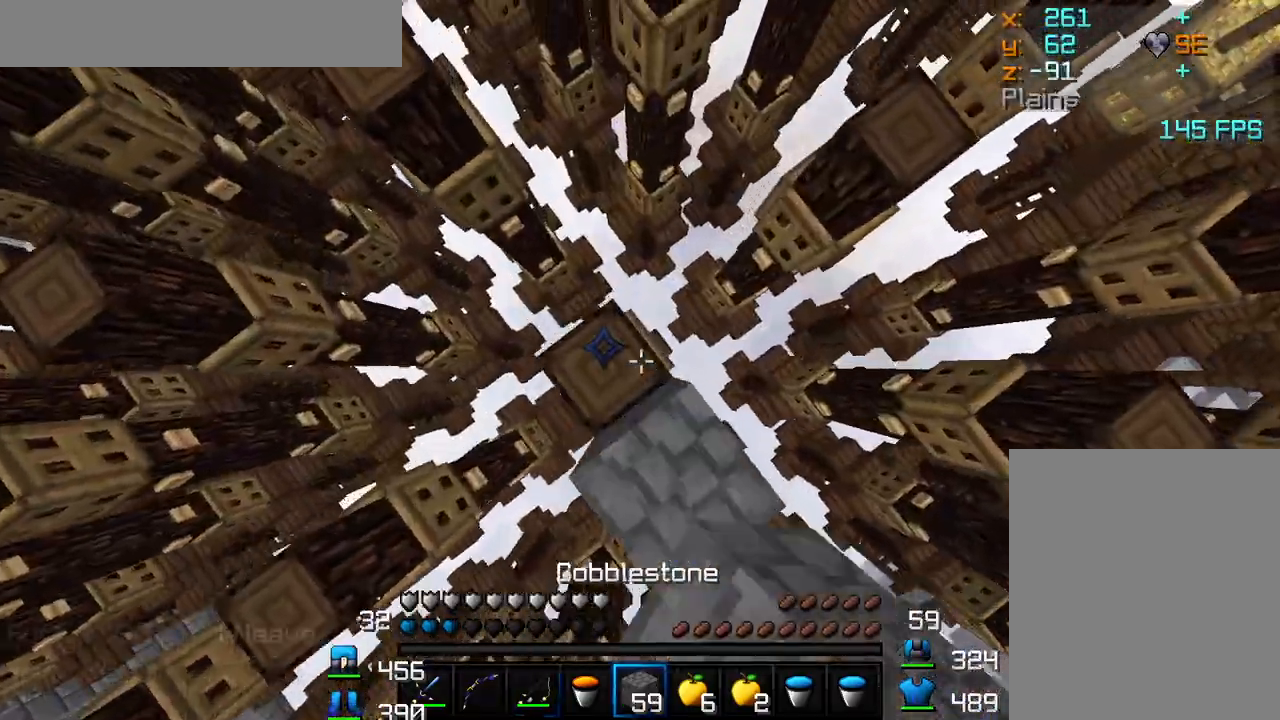
{"keys": ["w"], "mouse": [], "events": [[50, "mouse_right", "down"], [83, "mouse_right", "up"], [217, "mouse_right", "down"], [250, "mouse_right", "up"], [317, "mouse_right", "down"], [367, "mouse_right", "up"]]}
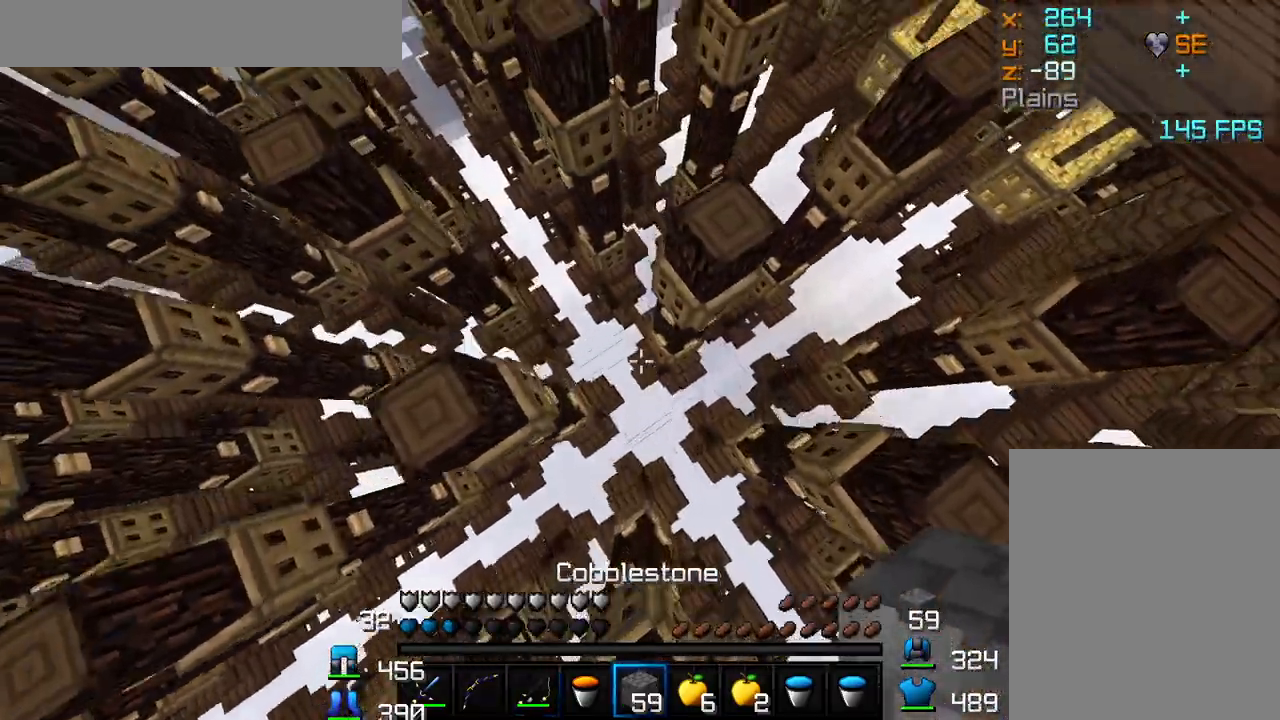
{"keys": ["w"], "mouse": [], "events": []}
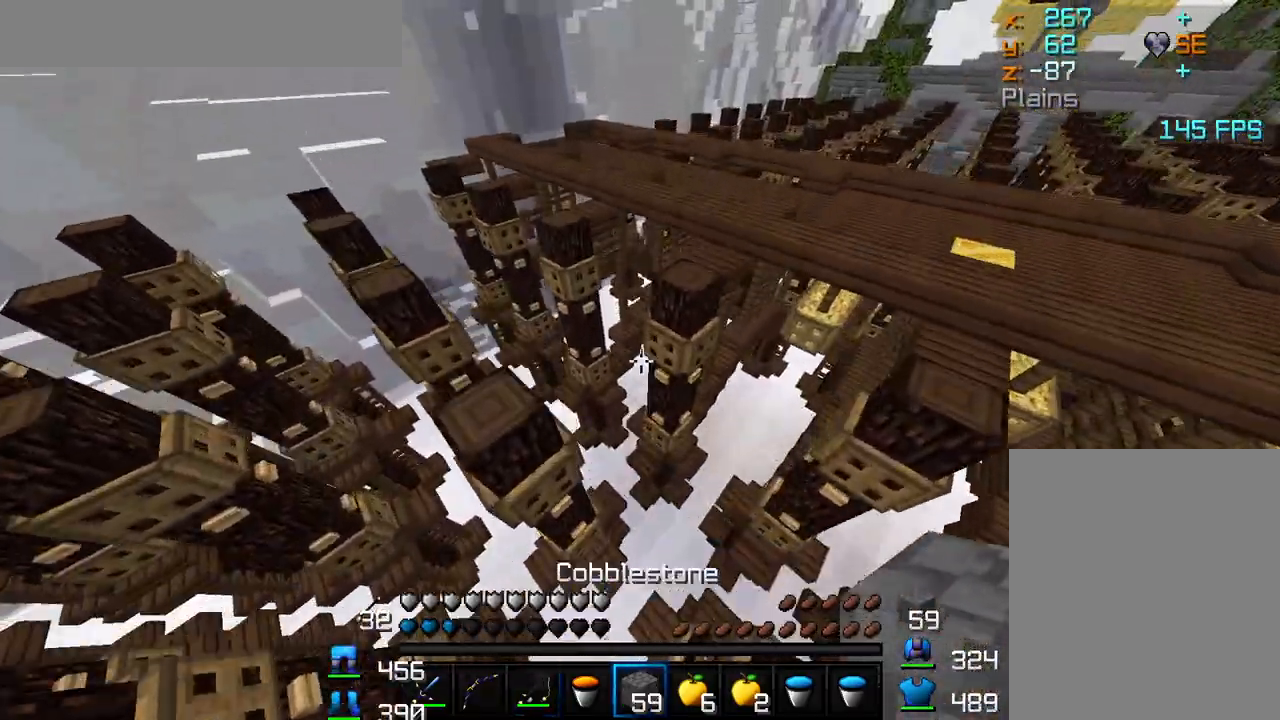
{"keys": ["w"], "mouse": ["left"], "events": [[183, "mouse_left", "down"], [283, "mouse_left", "up"], [317, "mouse_left", "down"], [417, "mouse_left", "up"], [483, "mouse_left", "down"]]}
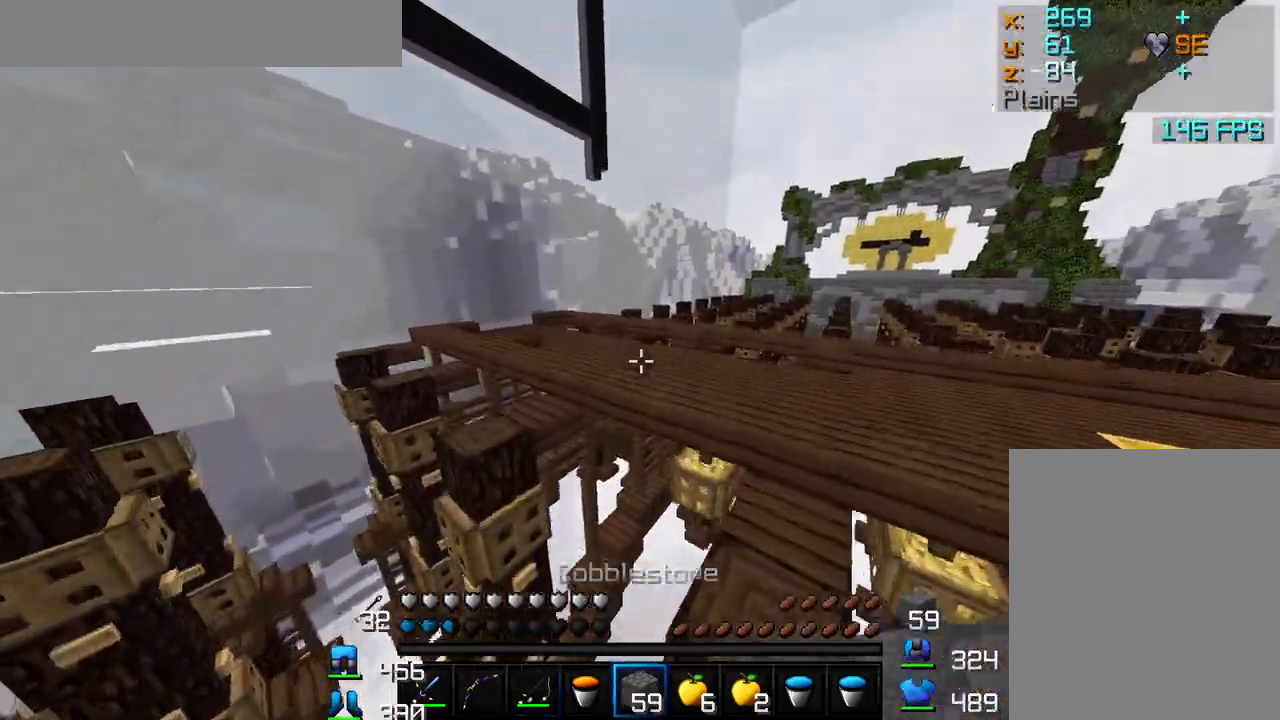
{"keys": ["w"], "mouse": [], "events": [[50, "mouse_left", "up"], [133, "mouse_left", "down"], [167, "mouse_left", "up"], [217, "mouse_left", "down"], [317, "mouse_left", "up"], [367, "mouse_left", "down"], [417, "mouse_left", "up"]]}
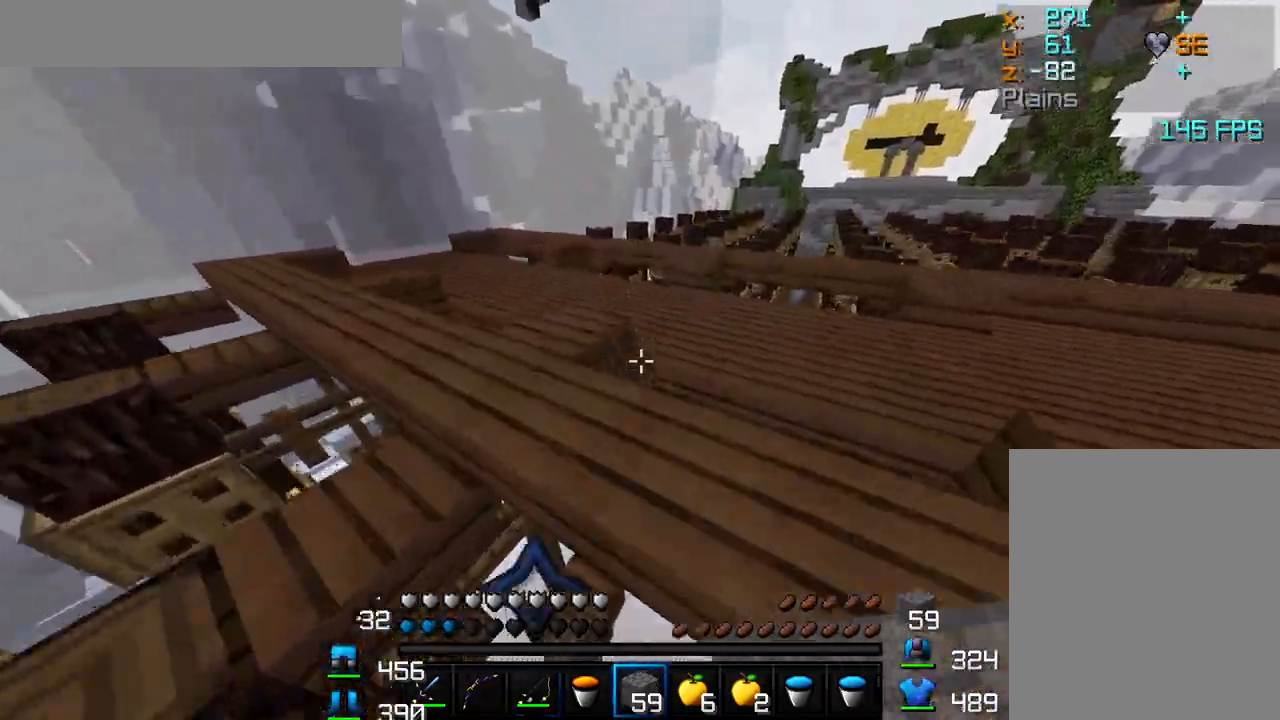
{"keys": ["w"], "mouse": [], "events": [[50, "mouse_left", "down"], [117, "mouse_left", "up"], [167, "mouse_left", "down"], [217, "mouse_left", "up"], [283, "mouse_left", "down"], [333, "mouse_left", "up"], [400, "mouse_left", "down"], [467, "mouse_left", "up"]]}
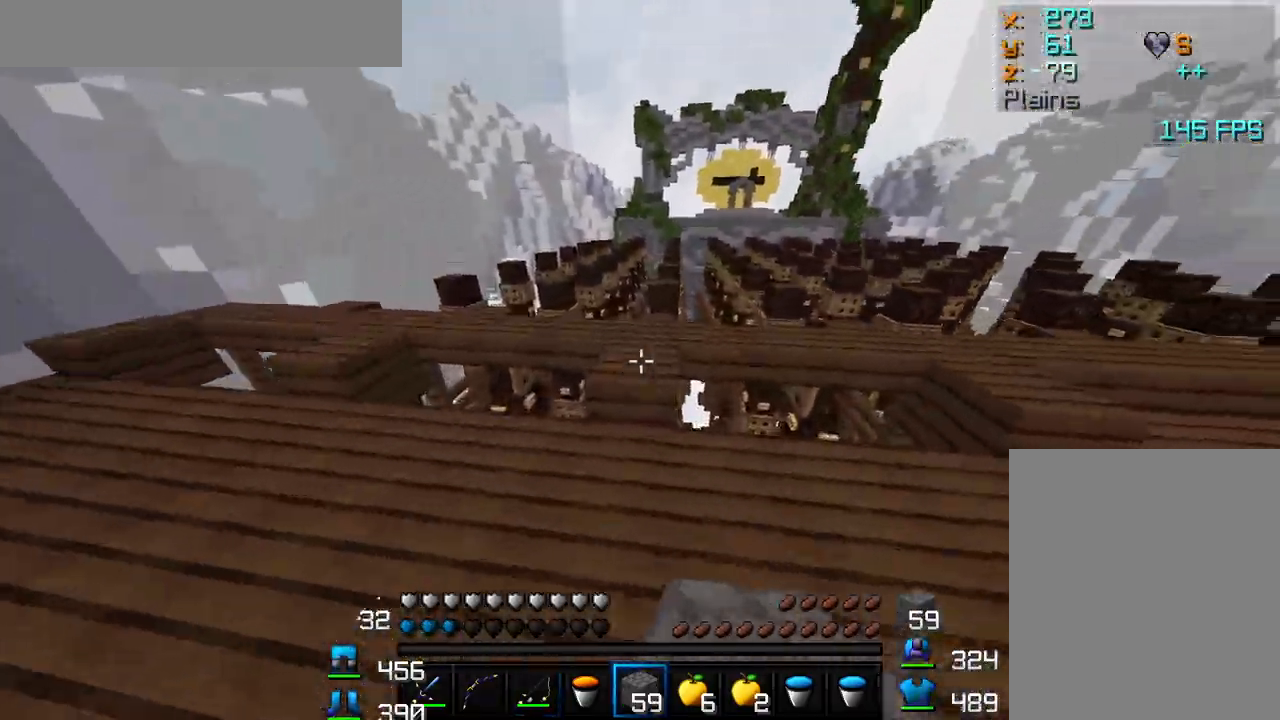
{"keys": ["w"], "mouse": [], "events": [[33, "mouse_left", "down"], [117, "mouse_left", "up"], [183, "mouse_left", "down"], [250, "mouse_left", "up"], [300, "mouse_left", "down"], [400, "mouse_left", "up"], [450, "mouse_left", "down"], [483, "mouse_left", "up"]]}
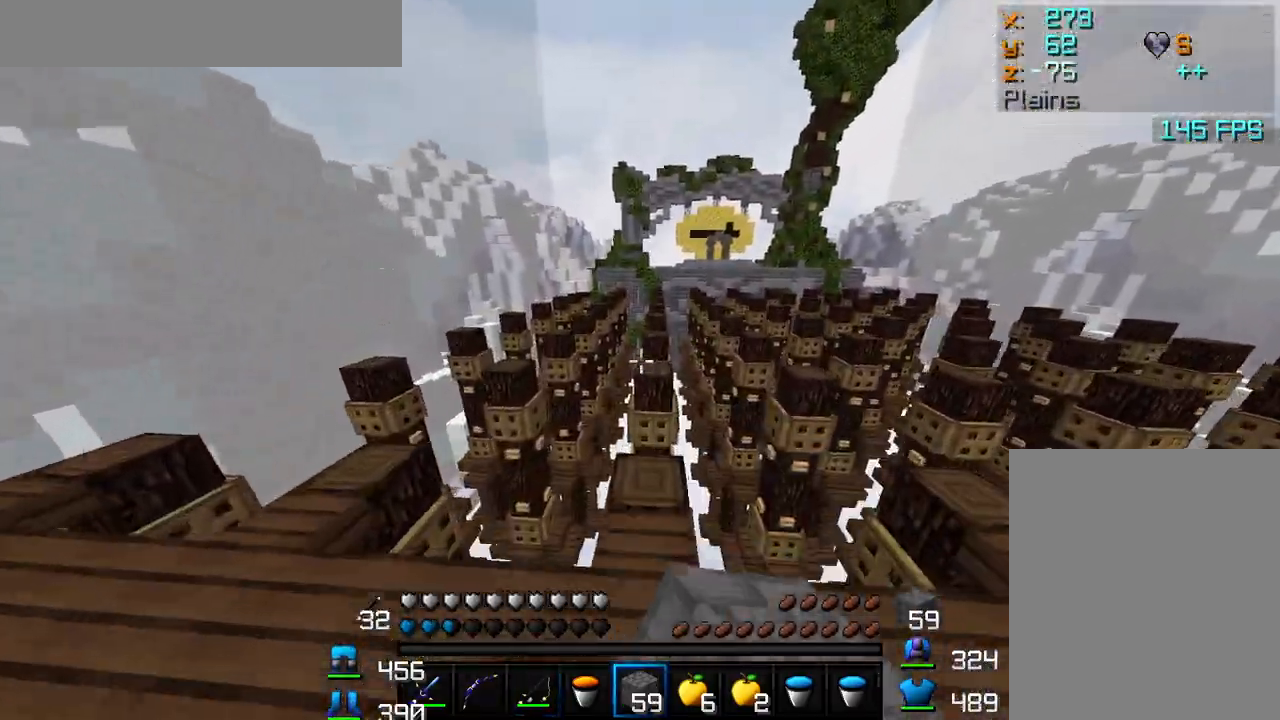
{"keys": ["w"], "mouse": [], "events": []}
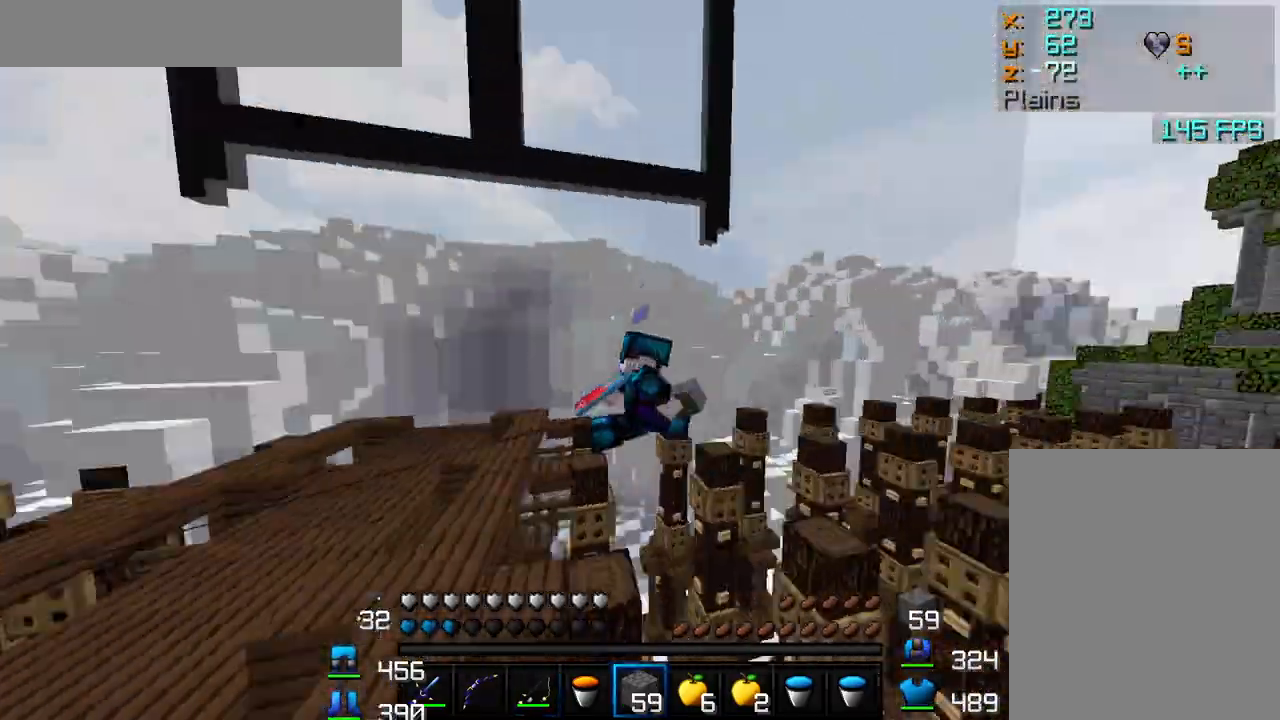
{"keys": ["w"], "mouse": [], "events": []}
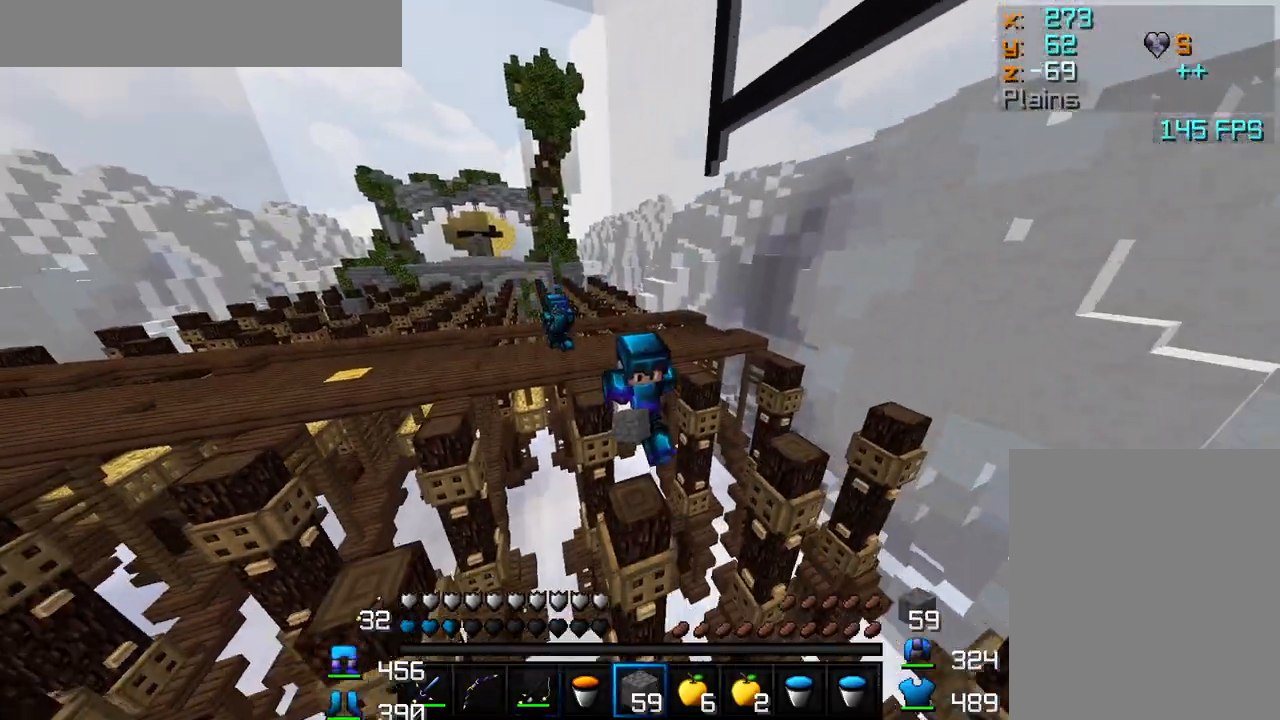
{"keys": ["w"], "mouse": [], "events": []}